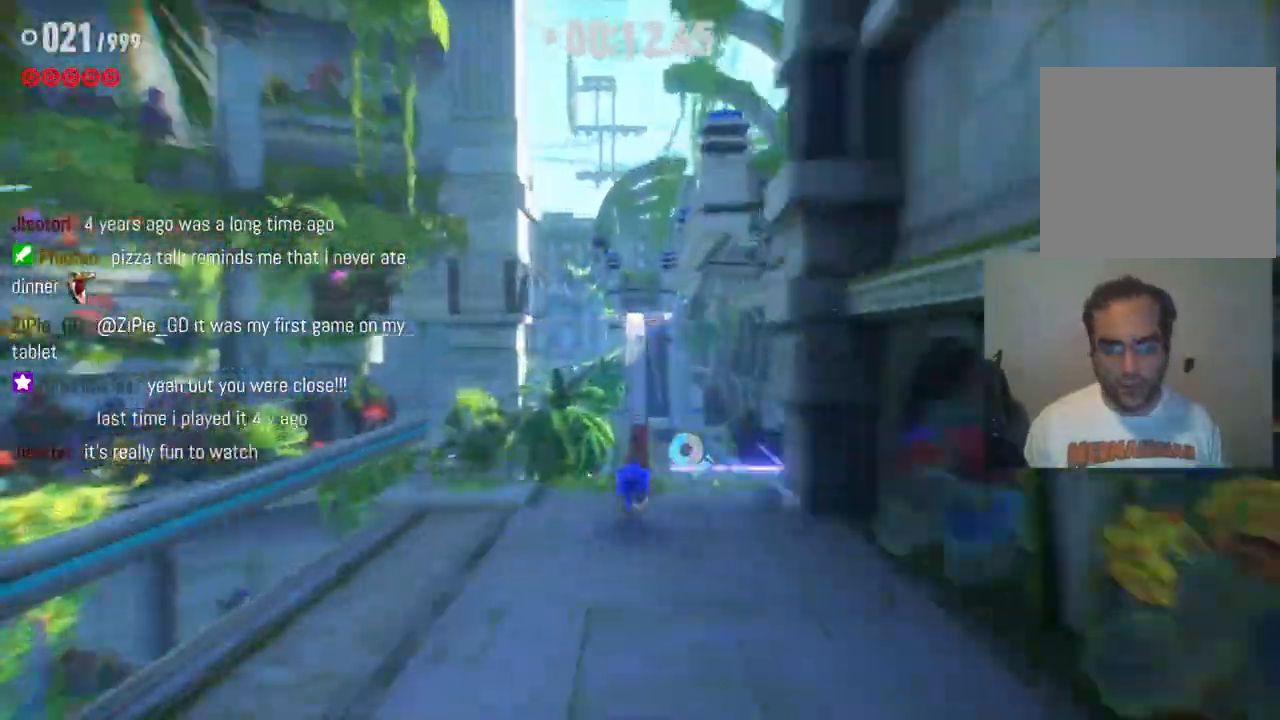
Gameplay with a controller (Xbox layout); each line is a JSON object with the inputs held at the frame after it. "events" lists button and stick changes between this image and that frame as [ms after this image, input, new state], when the widget could be followed in between. Not read: L3 R3.
{"buttons": ["R2"], "left_stick": "up", "right_stick": "center", "events": []}
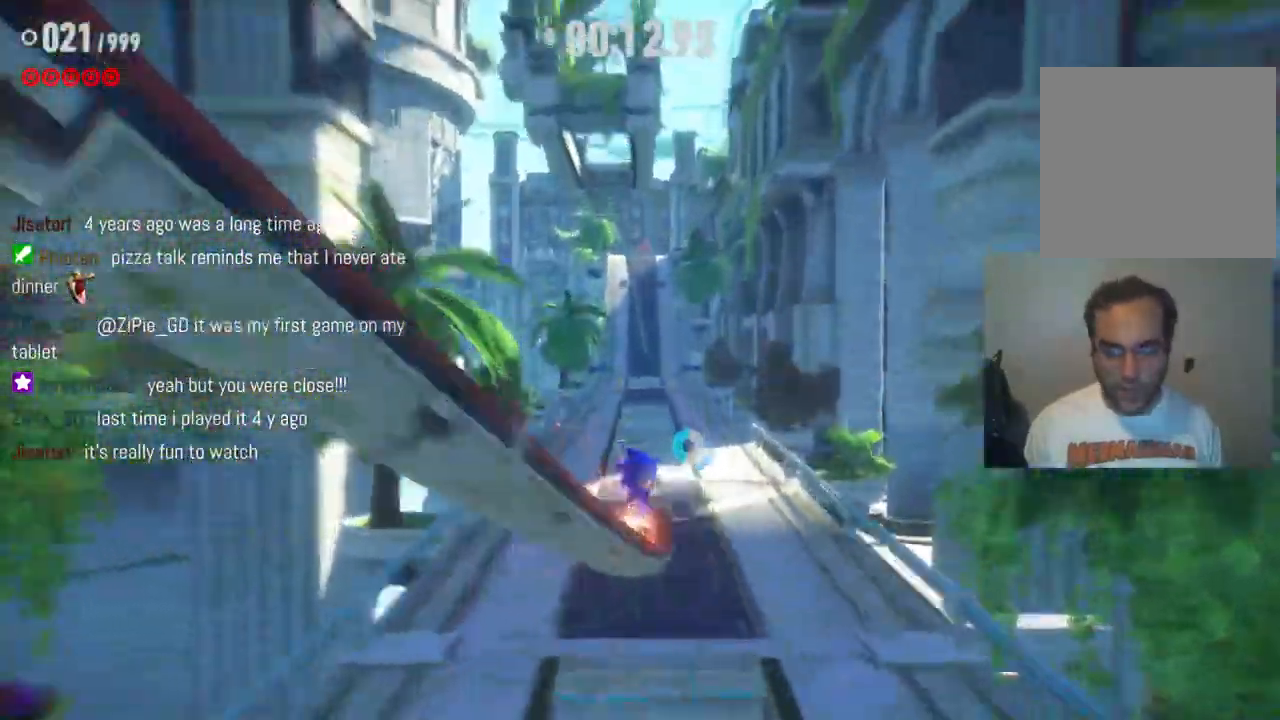
{"buttons": ["R2"], "left_stick": "up", "right_stick": "center", "events": []}
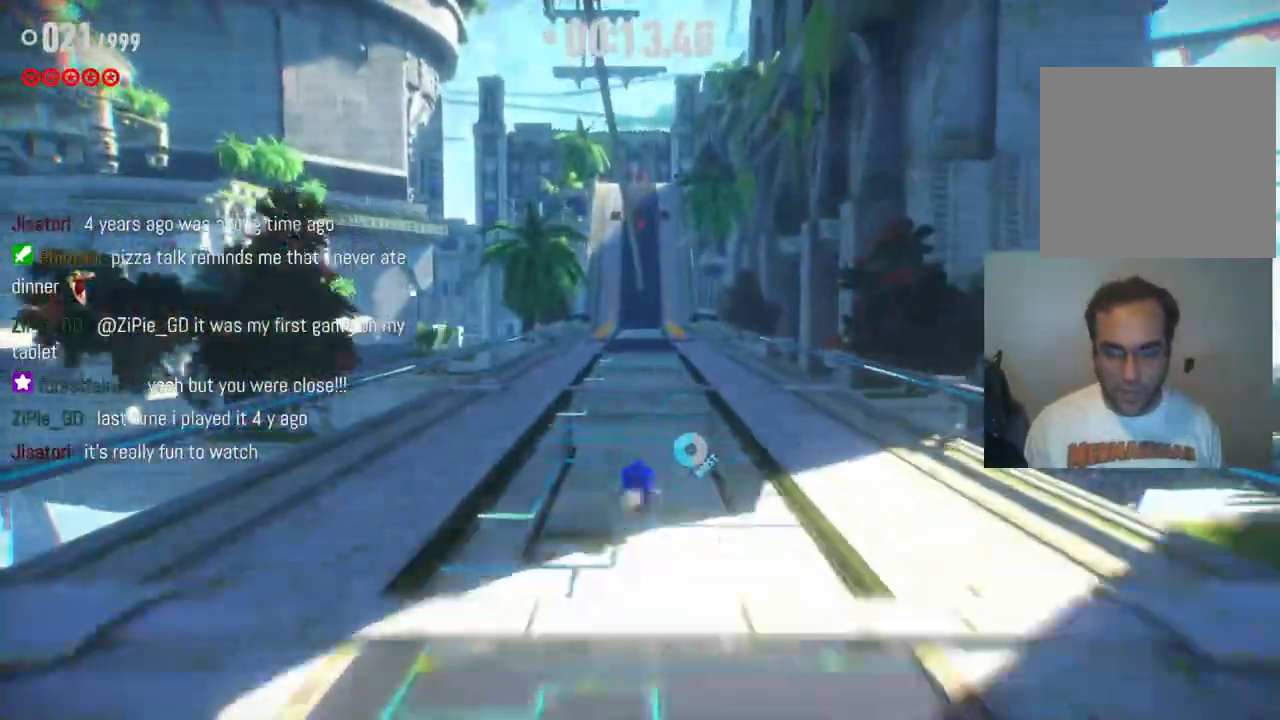
{"buttons": ["R2"], "left_stick": "up-left", "right_stick": "center", "events": [[67, "left_stick", "up-left"]]}
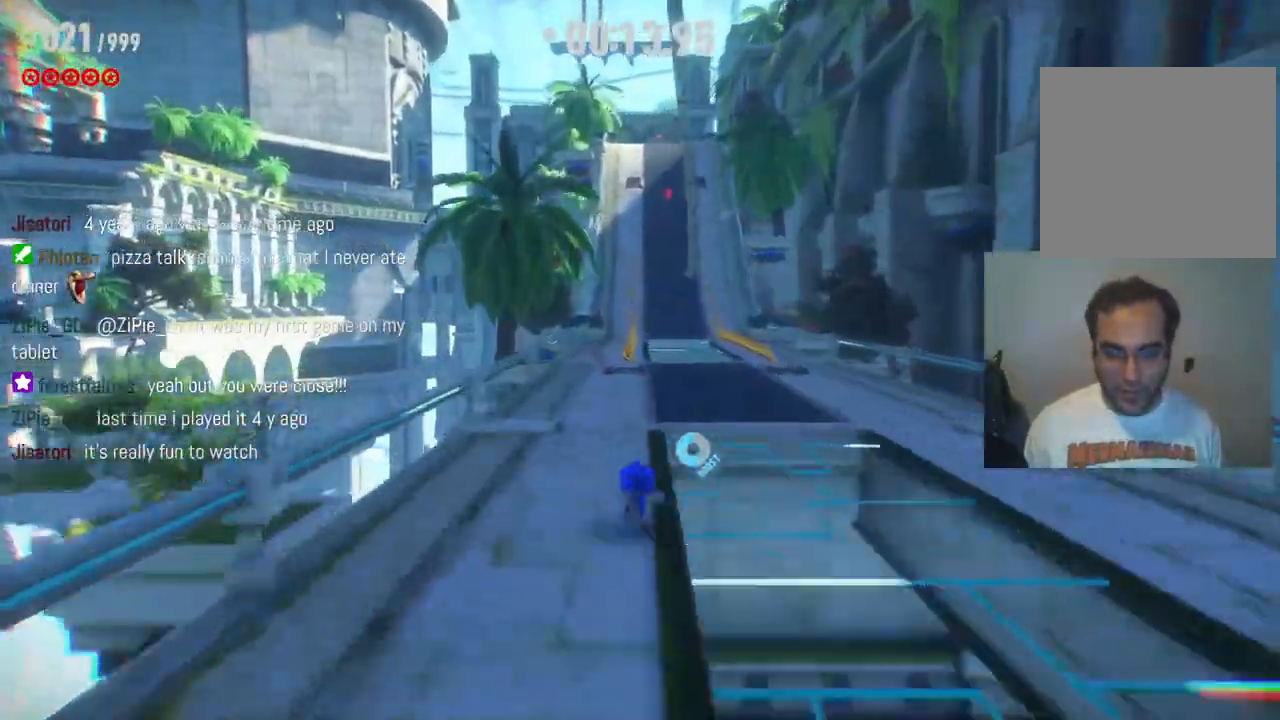
{"buttons": ["R2"], "left_stick": "up-right", "right_stick": "center", "events": [[67, "left_stick", "up"], [217, "left_stick", "up-right"]]}
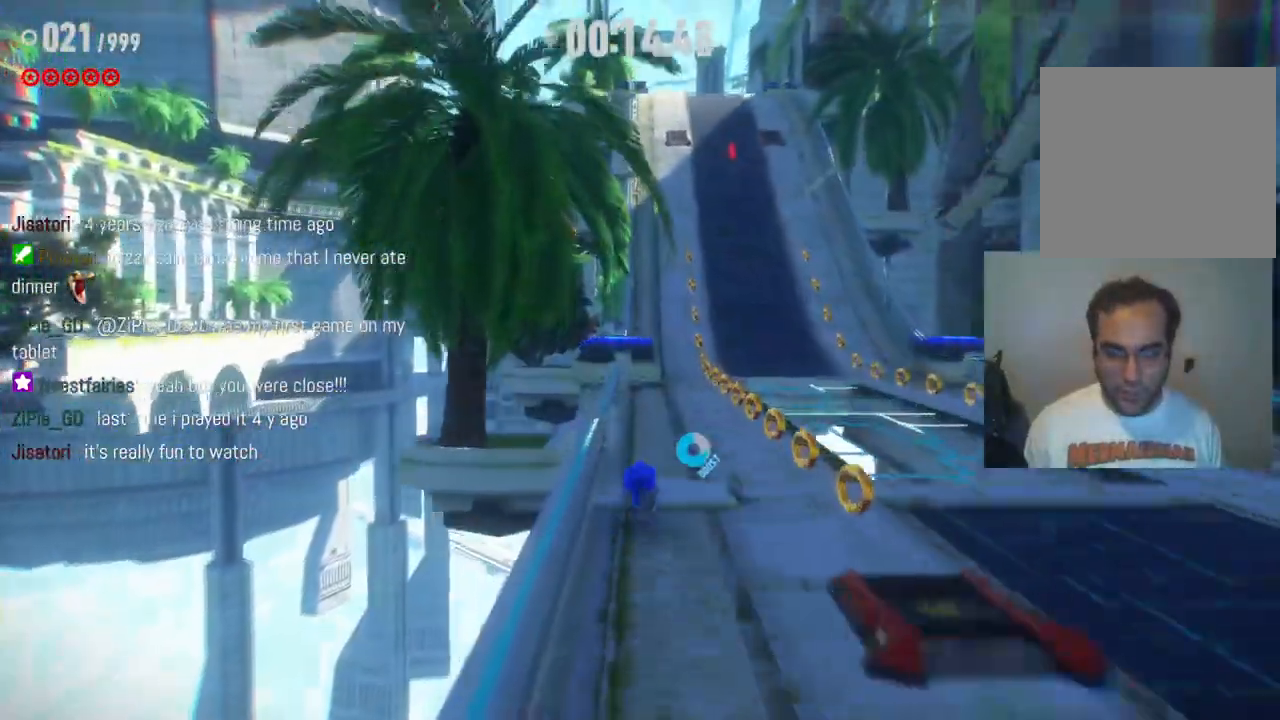
{"buttons": ["R2"], "left_stick": "up", "right_stick": "center", "events": [[417, "left_stick", "up"]]}
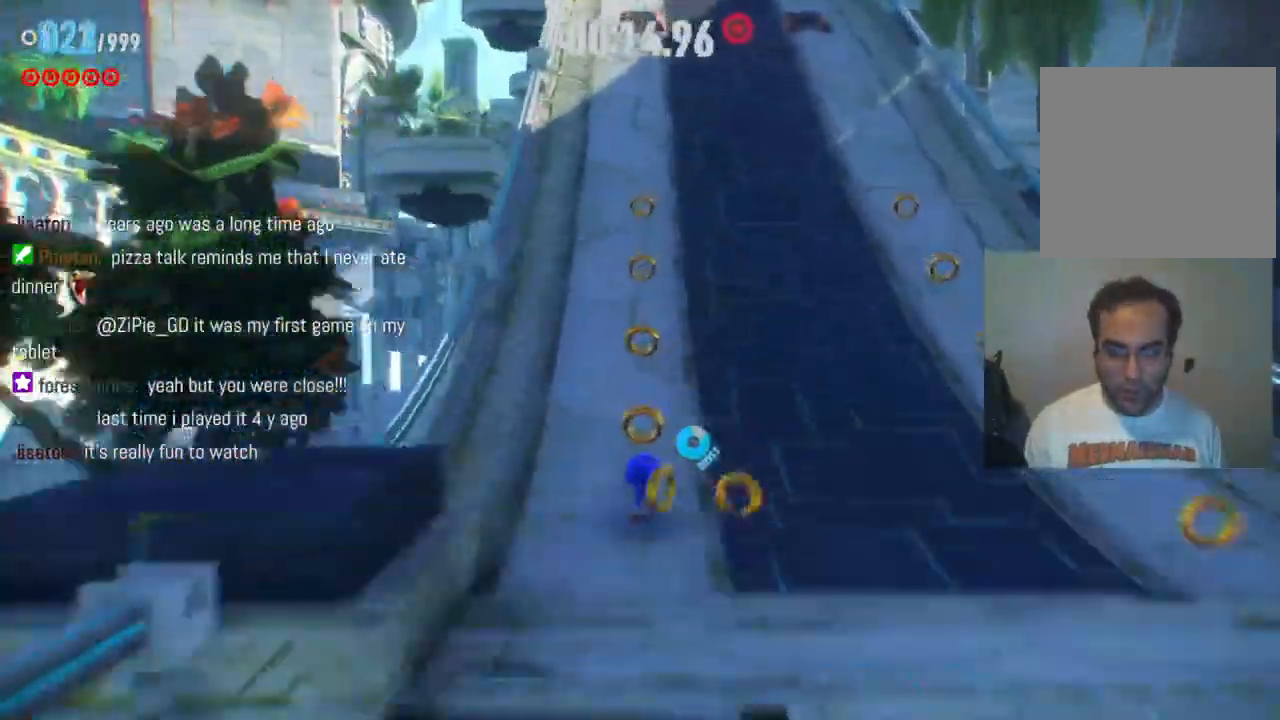
{"buttons": ["R2"], "left_stick": "up", "right_stick": "center", "events": []}
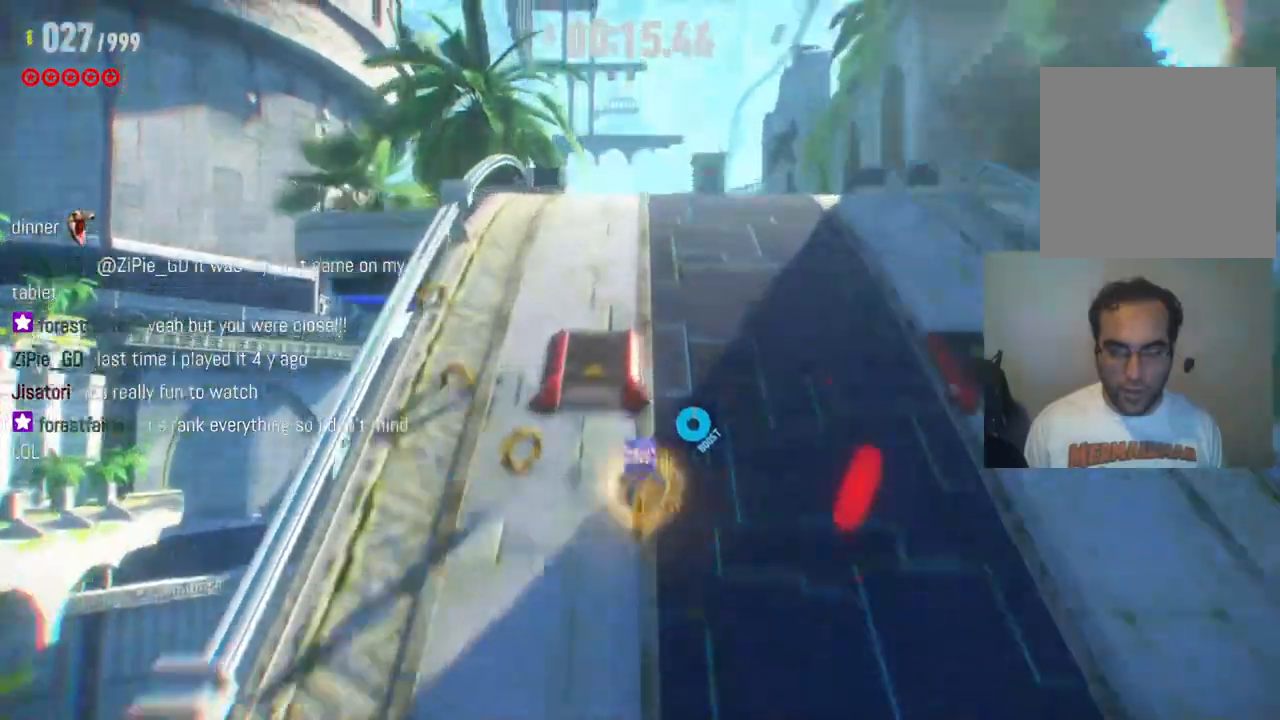
{"buttons": ["R2"], "left_stick": "up", "right_stick": "center", "events": [[183, "R2", "up"], [500, "R2", "down"]]}
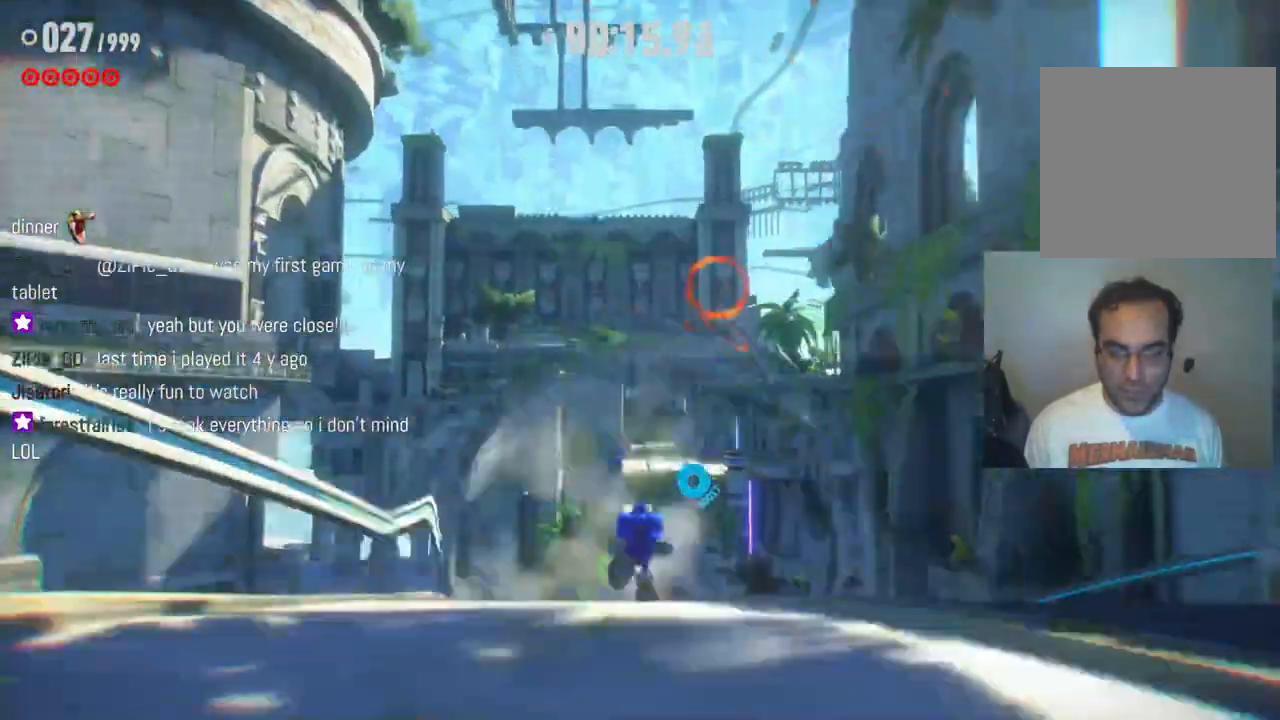
{"buttons": ["R2"], "left_stick": "up", "right_stick": "center", "events": []}
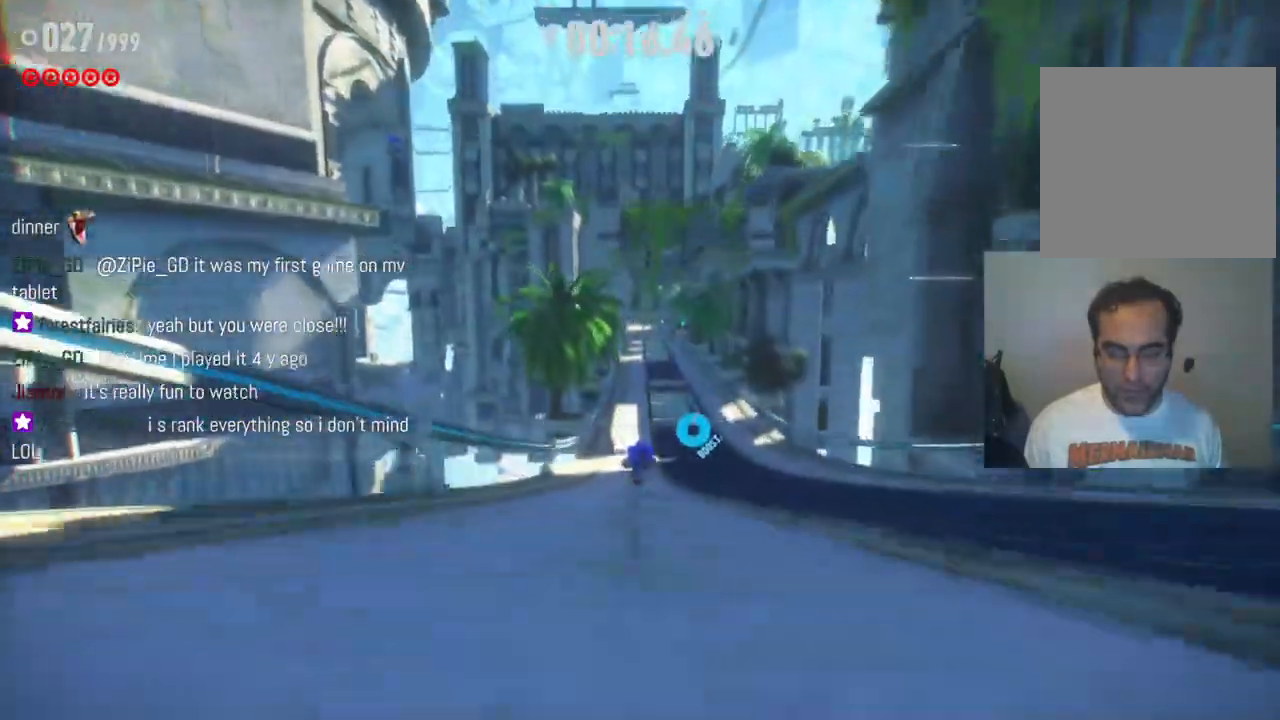
{"buttons": ["R2"], "left_stick": "up", "right_stick": "center", "events": []}
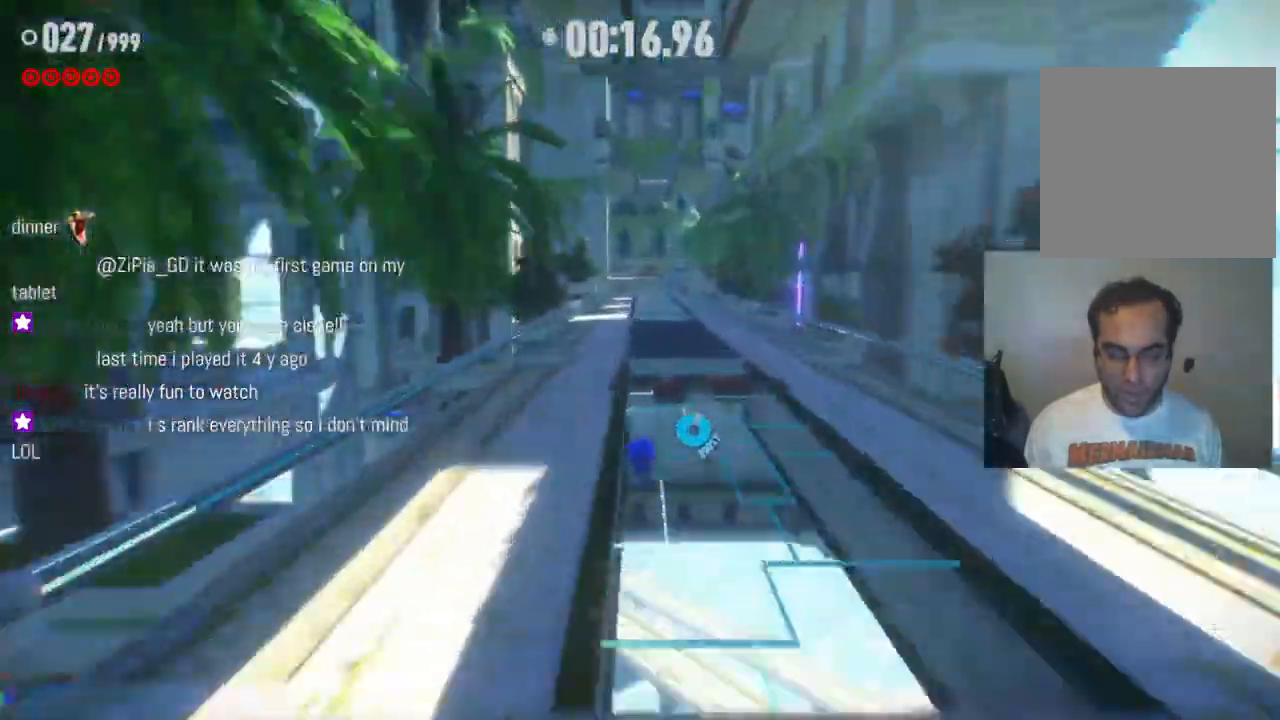
{"buttons": ["R2"], "left_stick": "up", "right_stick": "center", "events": []}
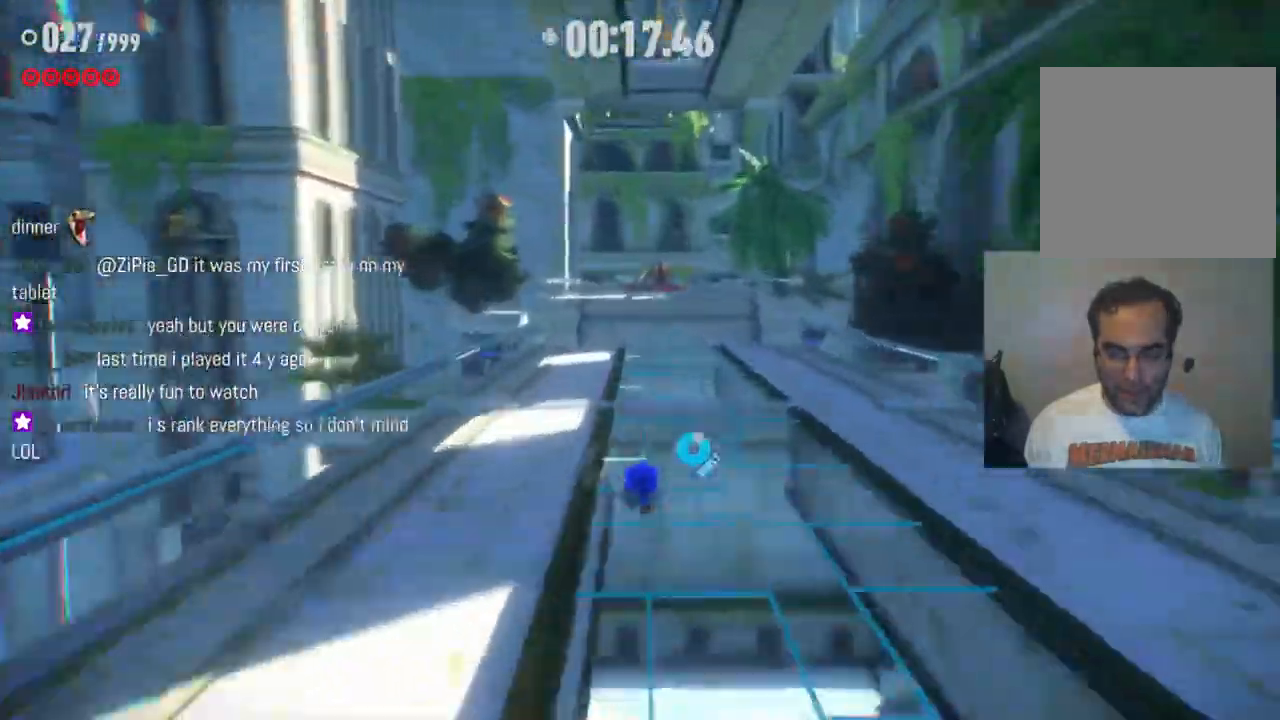
{"buttons": [], "left_stick": "up", "right_stick": "center", "events": [[200, "A", "down"], [333, "R2", "up"], [383, "A", "up"]]}
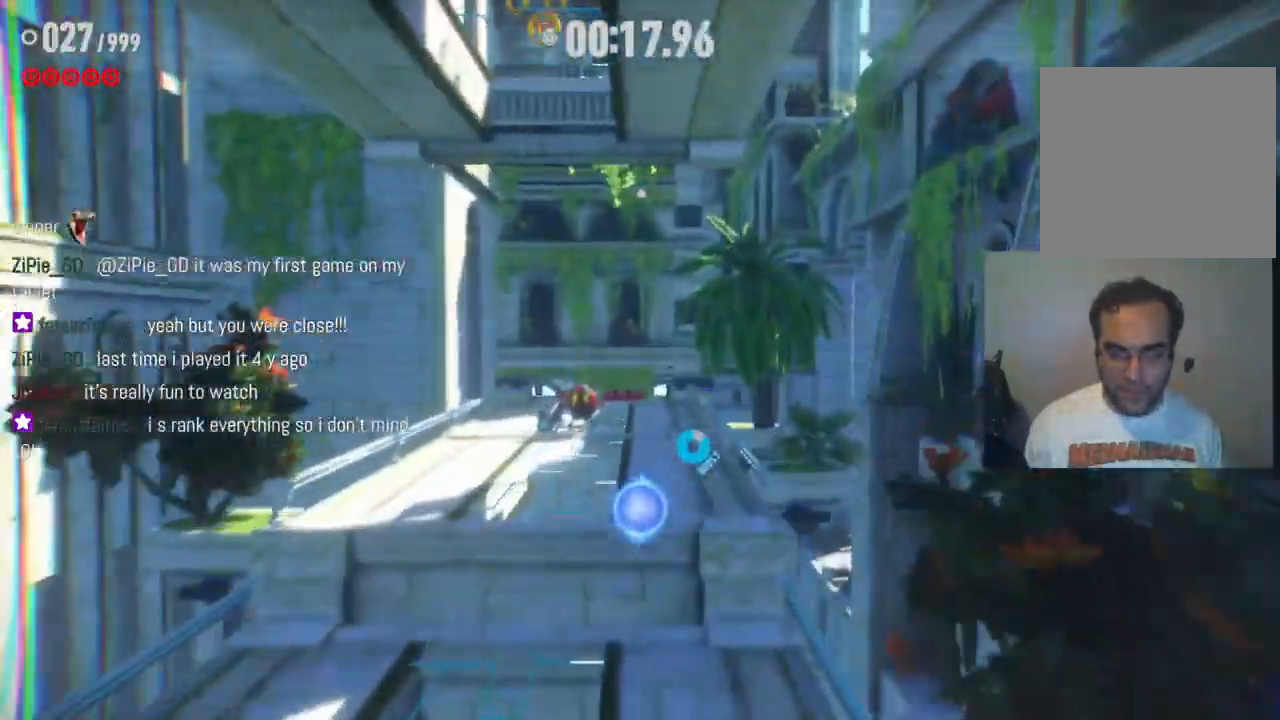
{"buttons": [], "left_stick": "up", "right_stick": "center", "events": []}
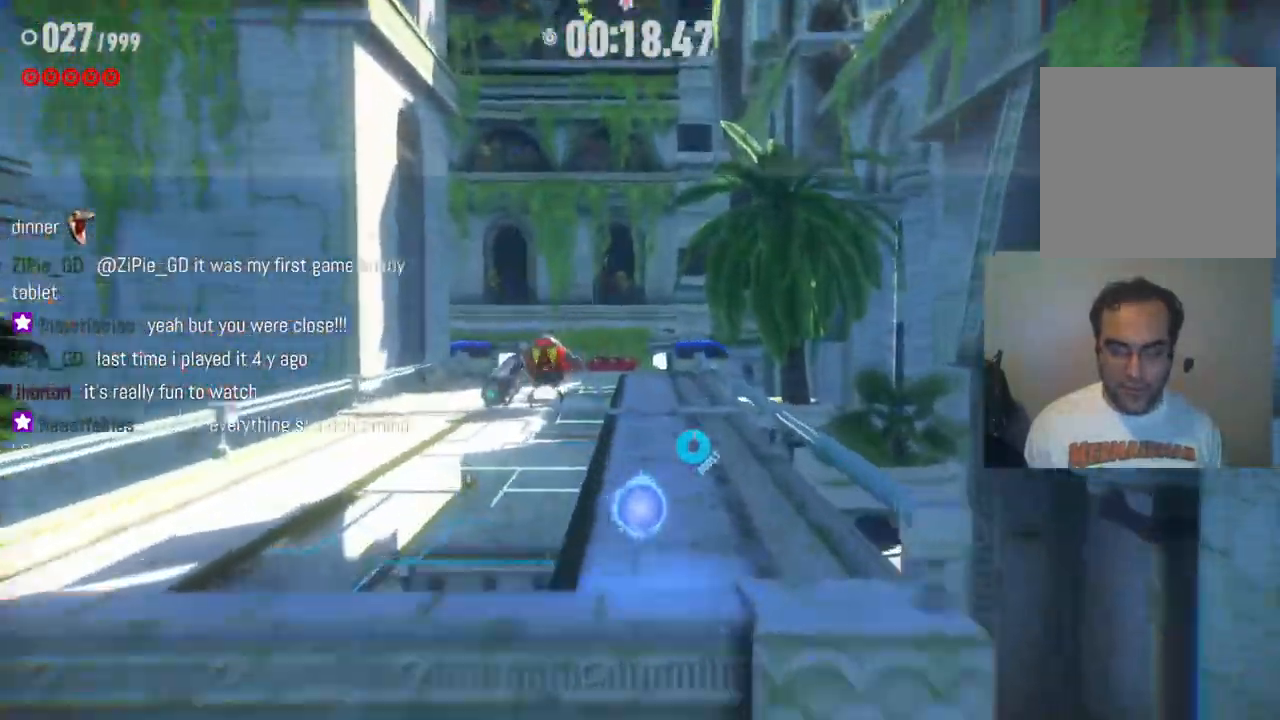
{"buttons": ["R2"], "left_stick": "up", "right_stick": "center", "events": [[67, "R2", "down"], [417, "R2", "up"], [500, "R2", "down"]]}
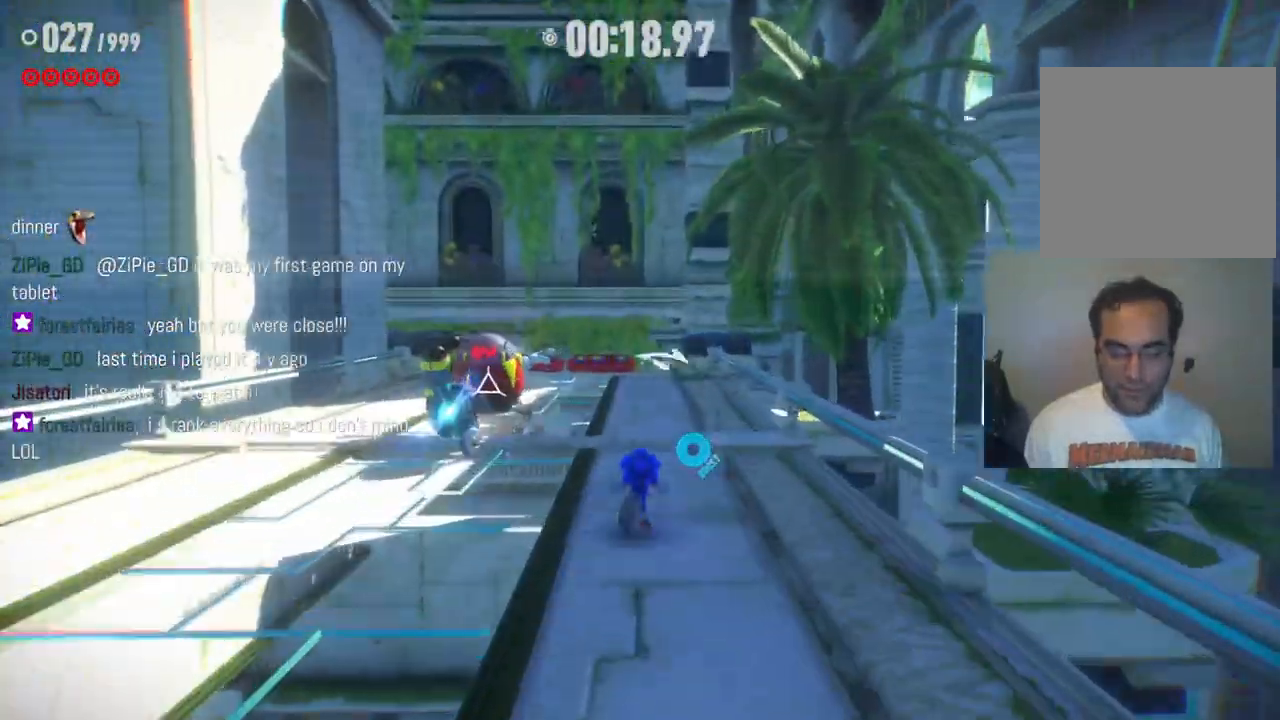
{"buttons": ["R2"], "left_stick": "up", "right_stick": "center", "events": []}
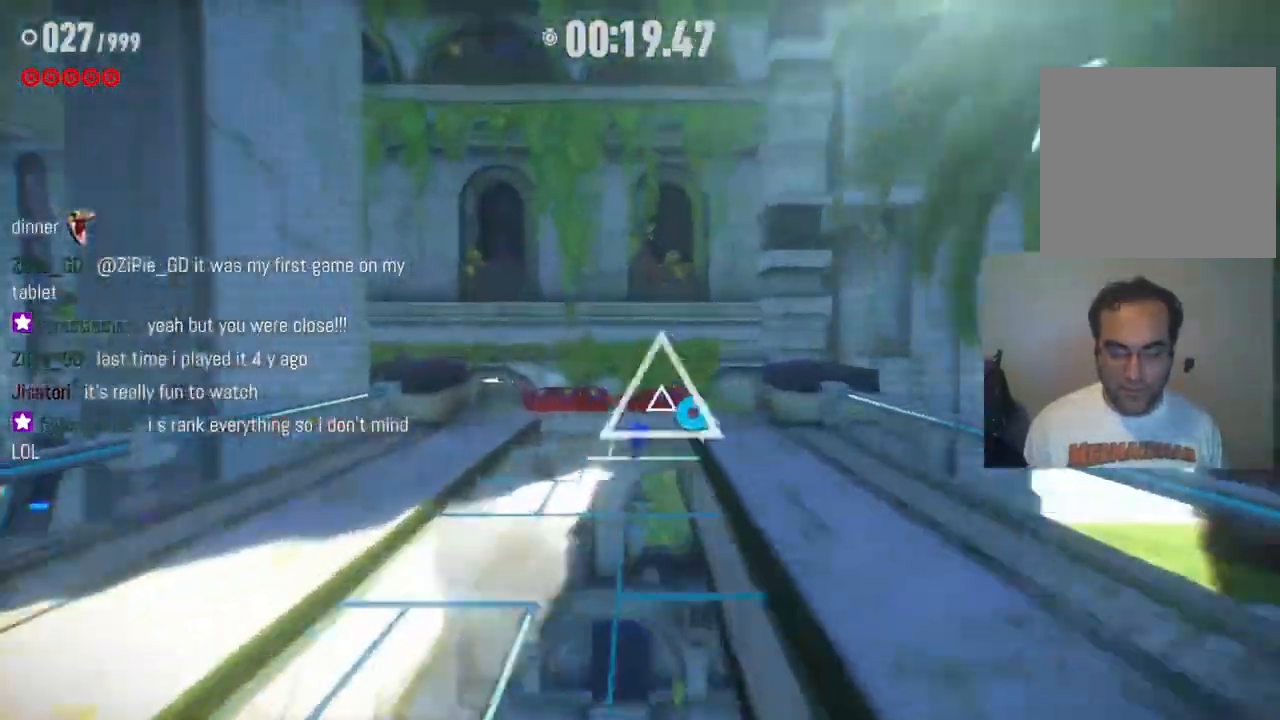
{"buttons": [], "left_stick": "up", "right_stick": "center", "events": [[133, "R2", "up"]]}
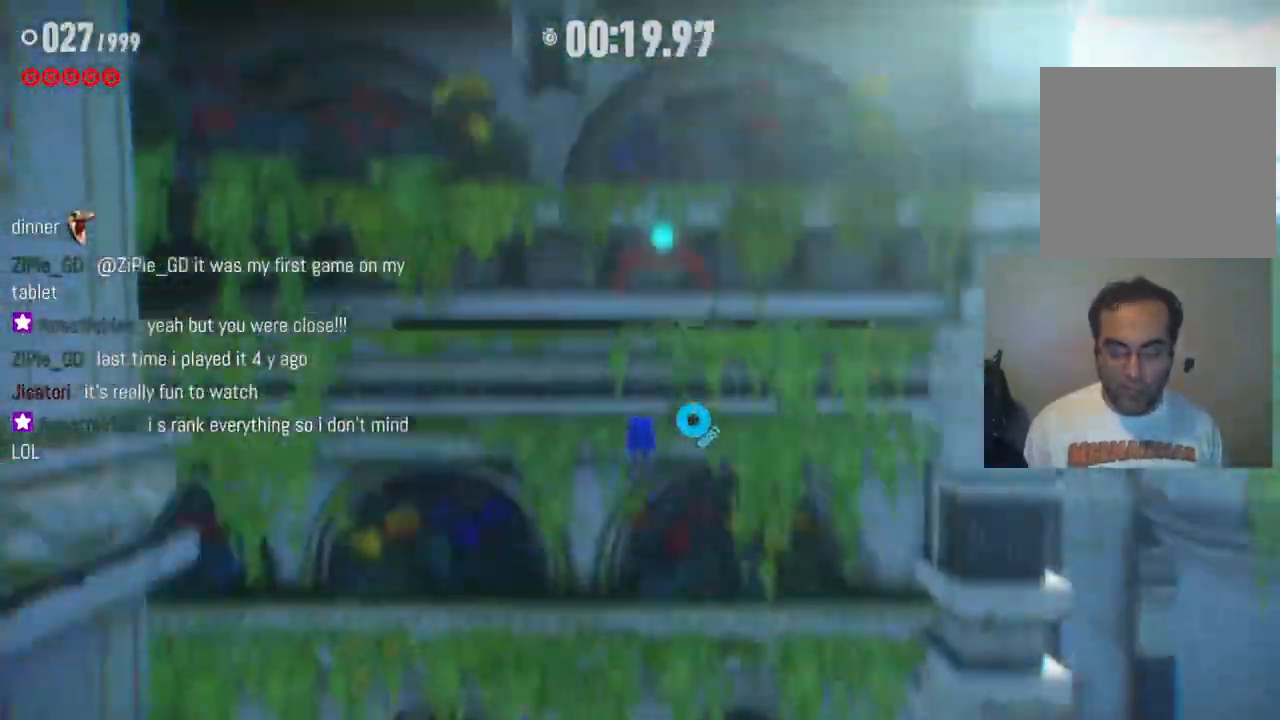
{"buttons": [], "left_stick": "up", "right_stick": "down-left", "events": [[167, "right_stick", "down-left"]]}
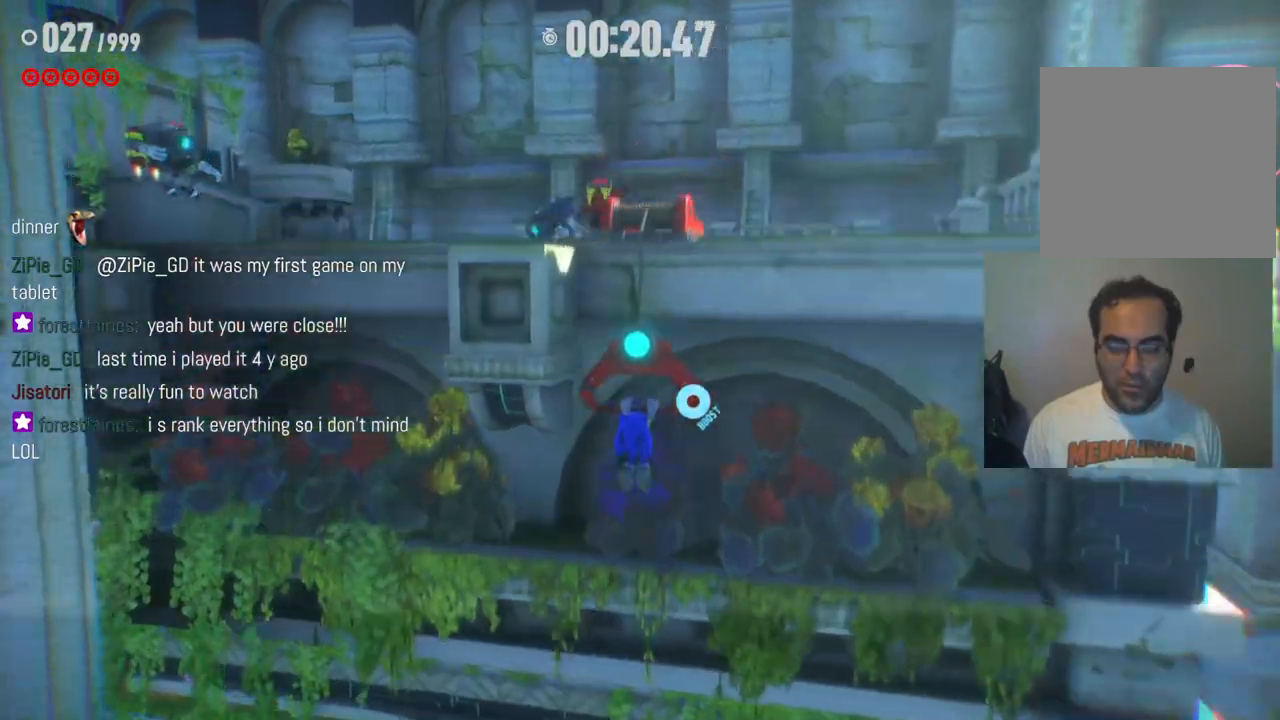
{"buttons": [], "left_stick": "up", "right_stick": "down-left", "events": []}
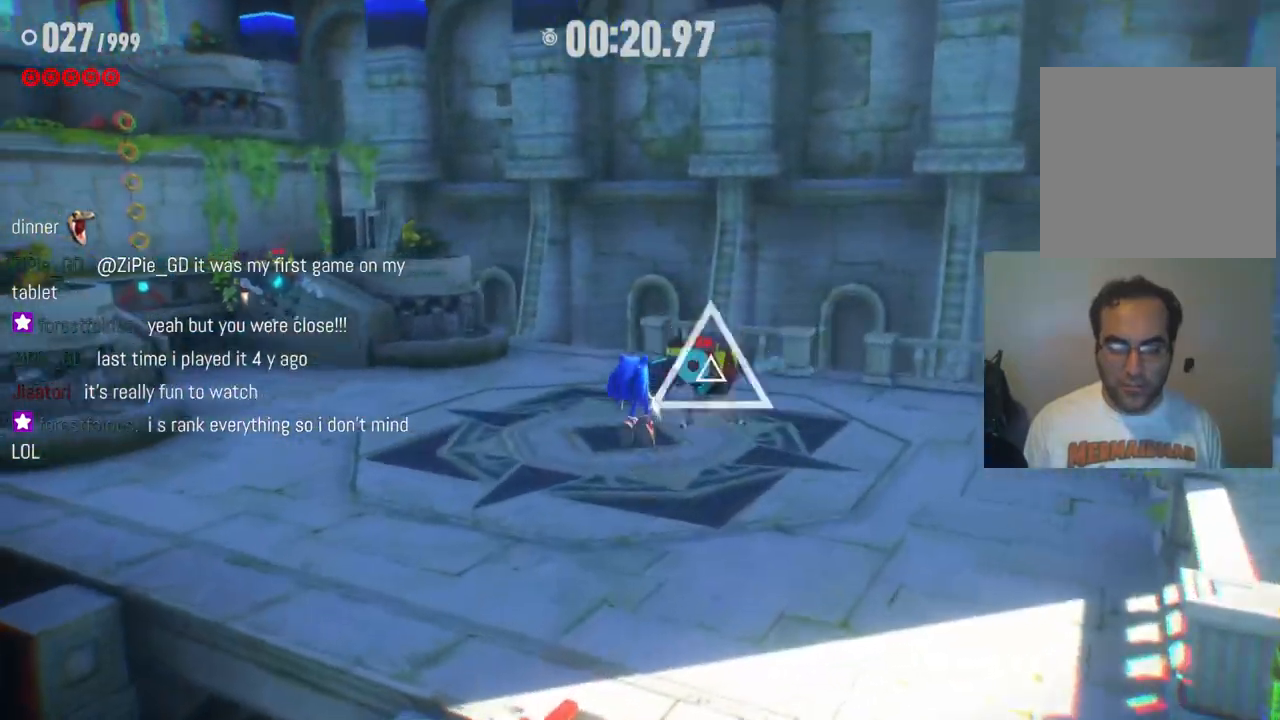
{"buttons": ["R2"], "left_stick": "up", "right_stick": "center", "events": [[300, "right_stick", "center"], [417, "R2", "down"]]}
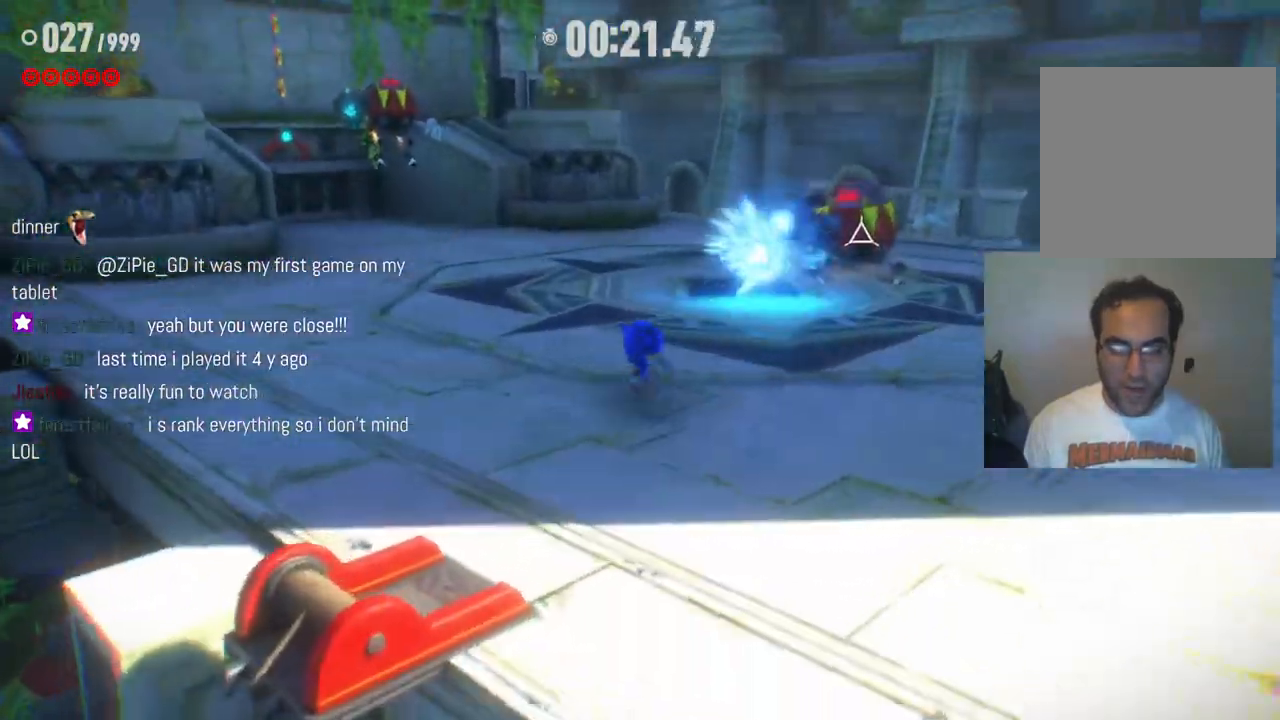
{"buttons": ["R2"], "left_stick": "up", "right_stick": "center", "events": [[250, "R2", "up"], [350, "R2", "down"]]}
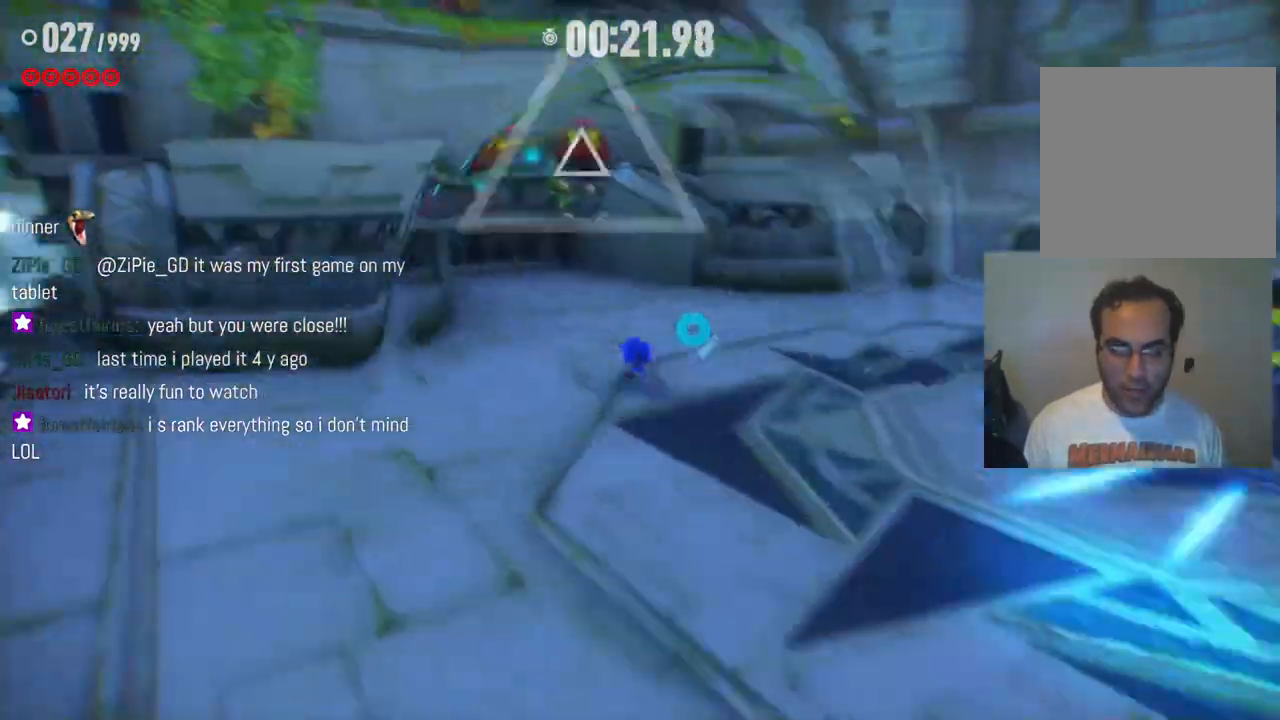
{"buttons": [], "left_stick": "up-left", "right_stick": "center", "events": [[300, "R2", "up"], [383, "left_stick", "up-left"]]}
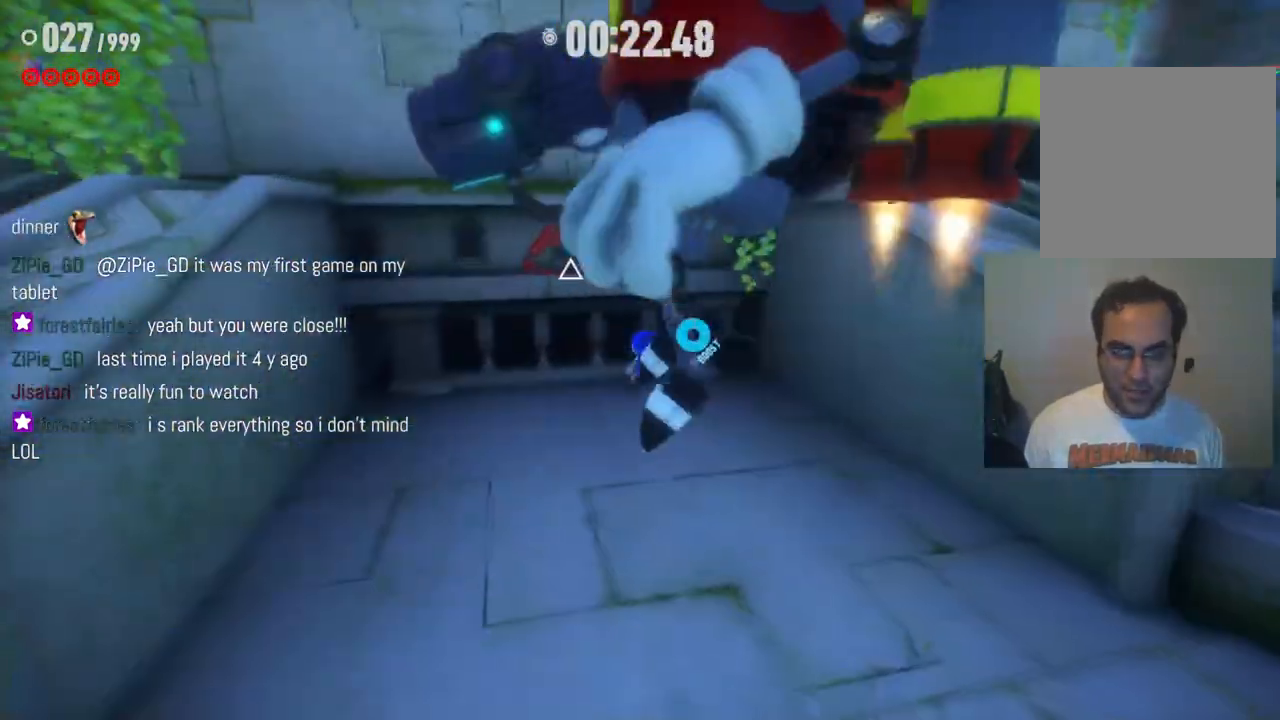
{"buttons": [], "left_stick": "up", "right_stick": "center", "events": [[33, "A", "down"], [83, "A", "up"], [167, "left_stick", "up"]]}
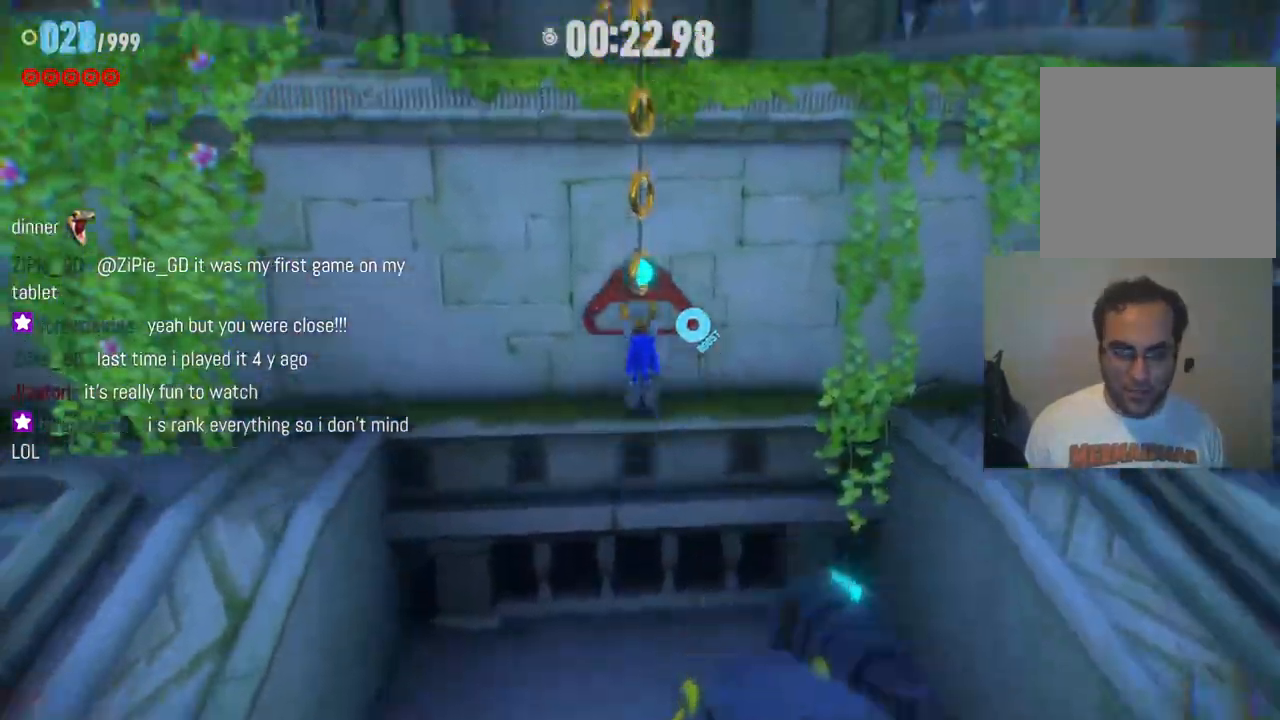
{"buttons": [], "left_stick": "up", "right_stick": "center", "events": []}
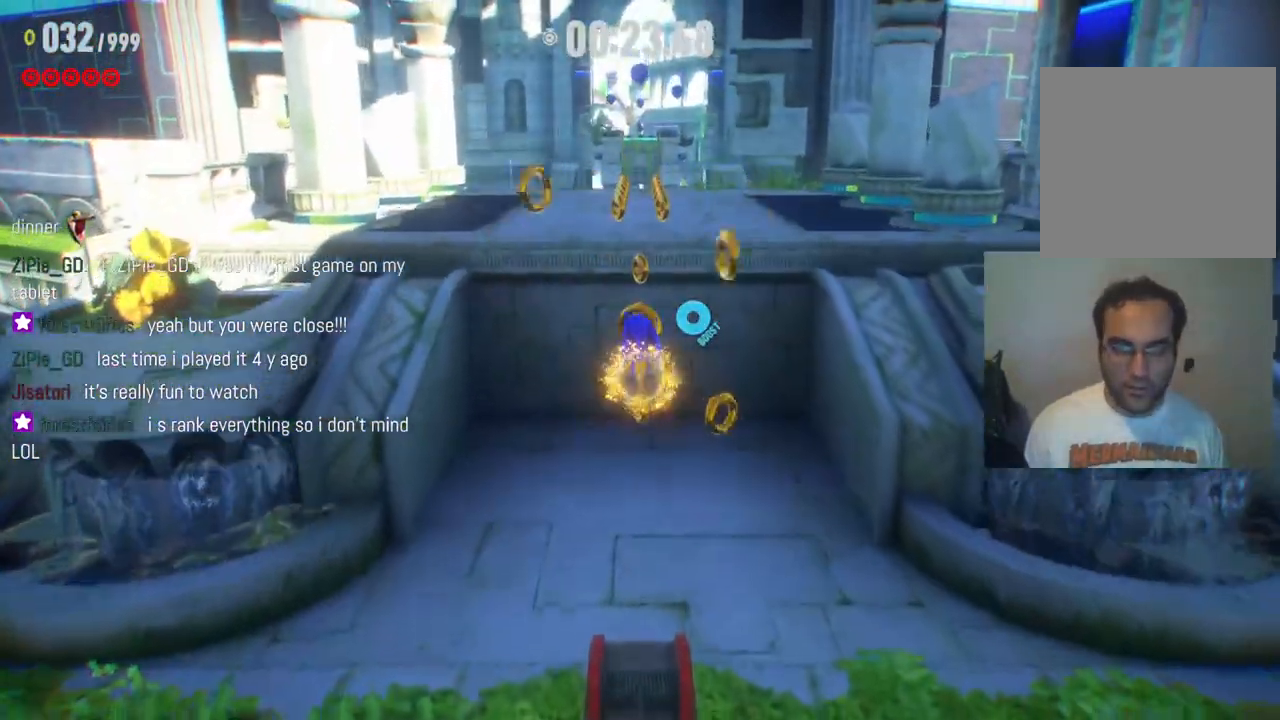
{"buttons": ["R2"], "left_stick": "up", "right_stick": "center", "events": [[33, "A", "down"], [250, "A", "up"], [300, "R2", "down"]]}
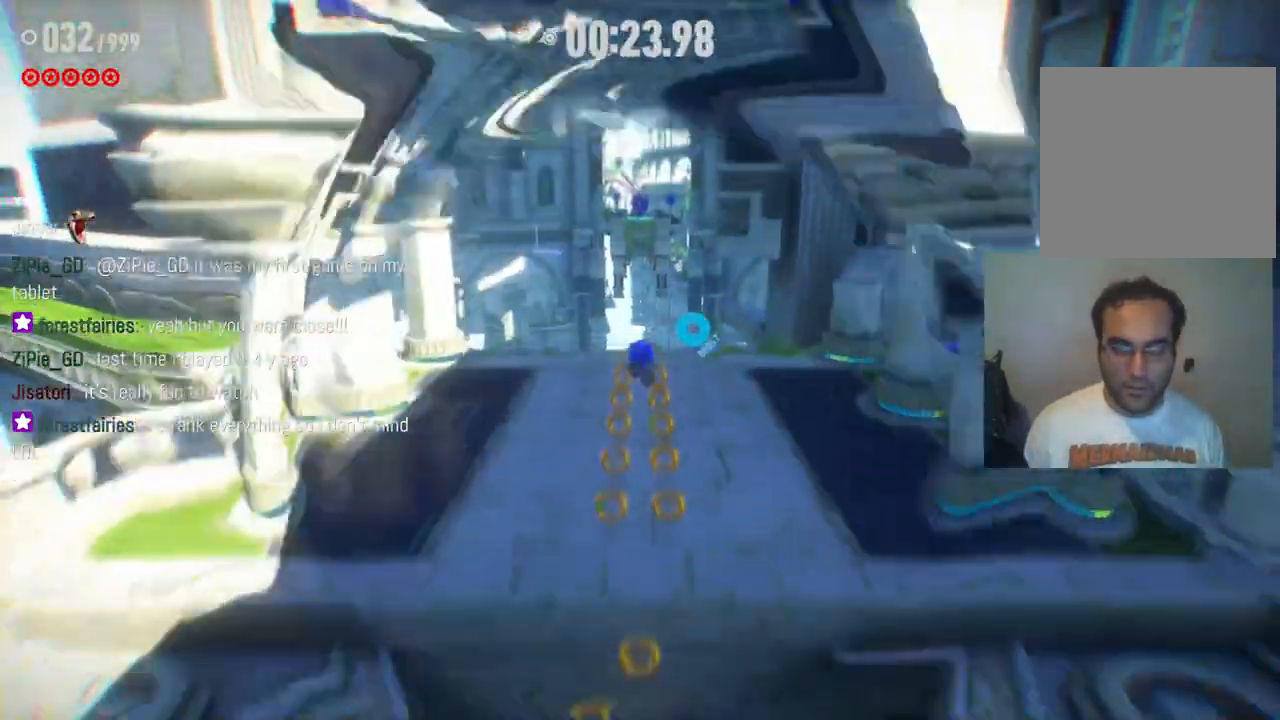
{"buttons": ["X"], "left_stick": "up", "right_stick": "center", "events": [[283, "R2", "up"], [333, "X", "down"], [383, "X", "up"], [483, "X", "down"]]}
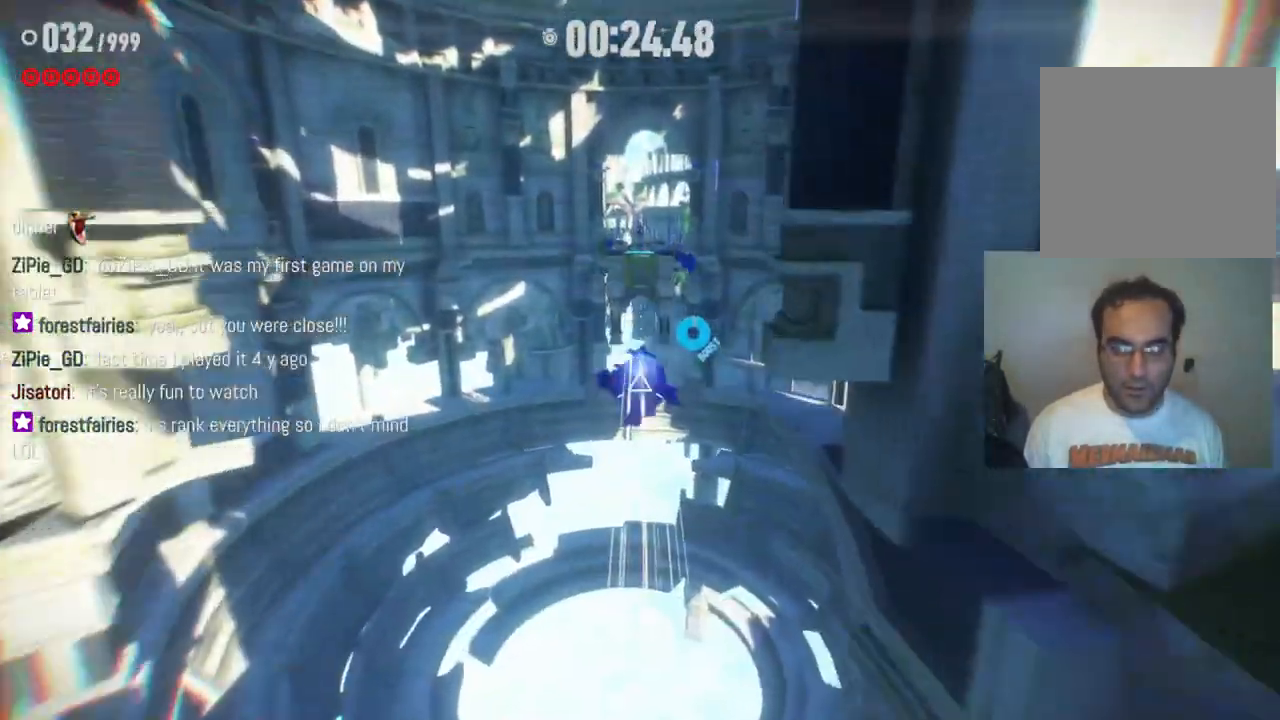
{"buttons": [], "left_stick": "up", "right_stick": "center", "events": [[50, "X", "up"], [133, "X", "down"], [200, "X", "up"], [283, "X", "down"], [317, "X", "up"], [417, "X", "down"], [467, "X", "up"]]}
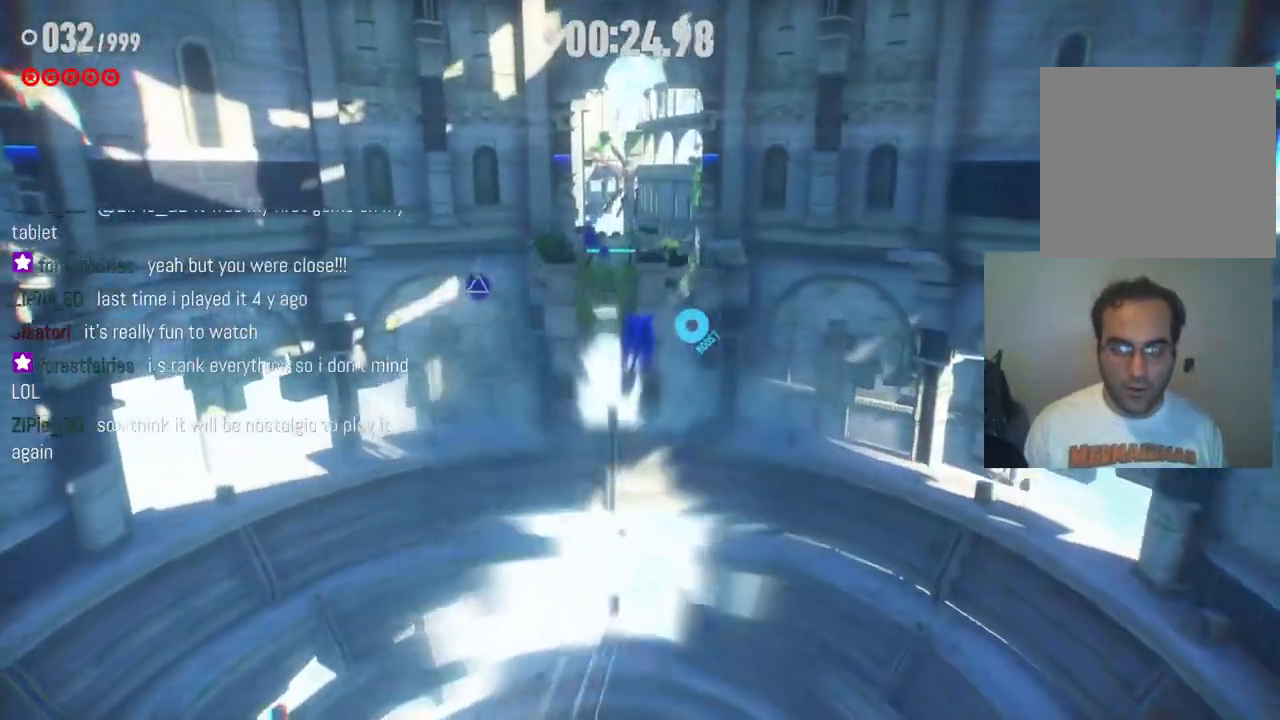
{"buttons": ["X"], "left_stick": "up", "right_stick": "center", "events": [[50, "X", "down"], [117, "X", "up"], [183, "X", "down"], [250, "X", "up"], [317, "X", "down"], [400, "X", "up"], [467, "X", "down"]]}
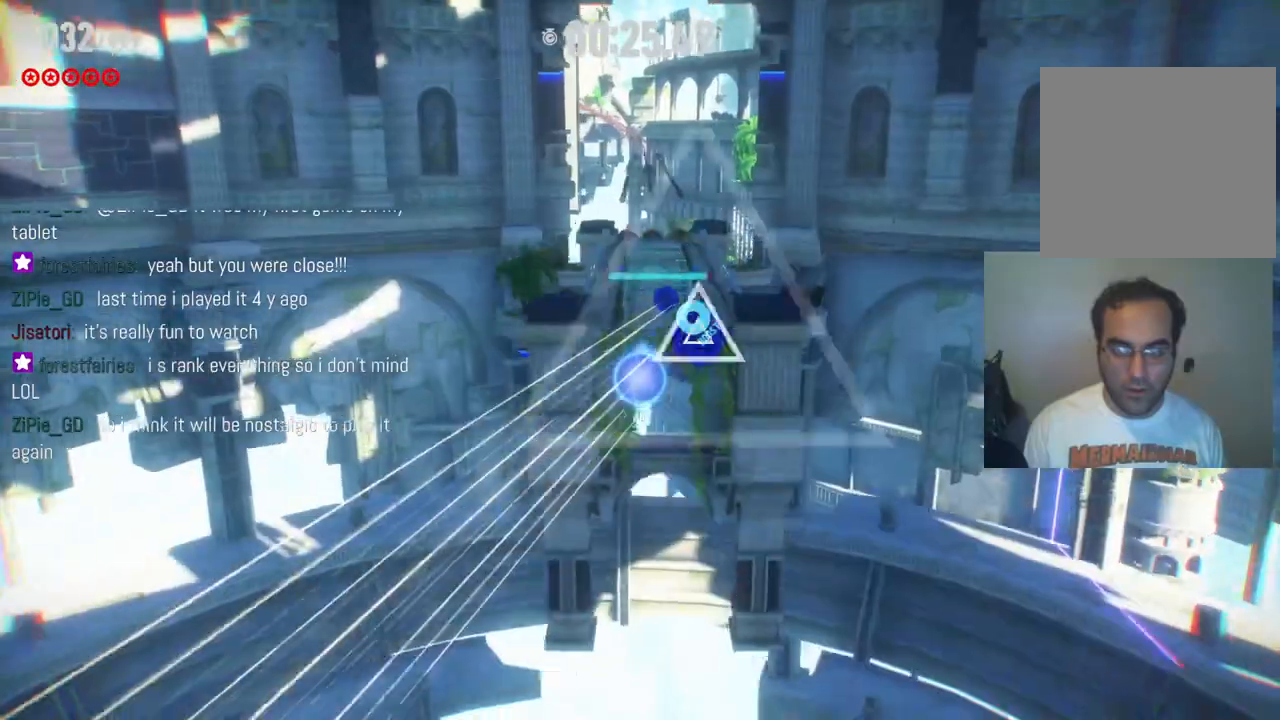
{"buttons": [], "left_stick": "up", "right_stick": "center", "events": [[33, "X", "up"], [117, "X", "down"], [183, "X", "up"], [250, "X", "down"], [350, "X", "up"]]}
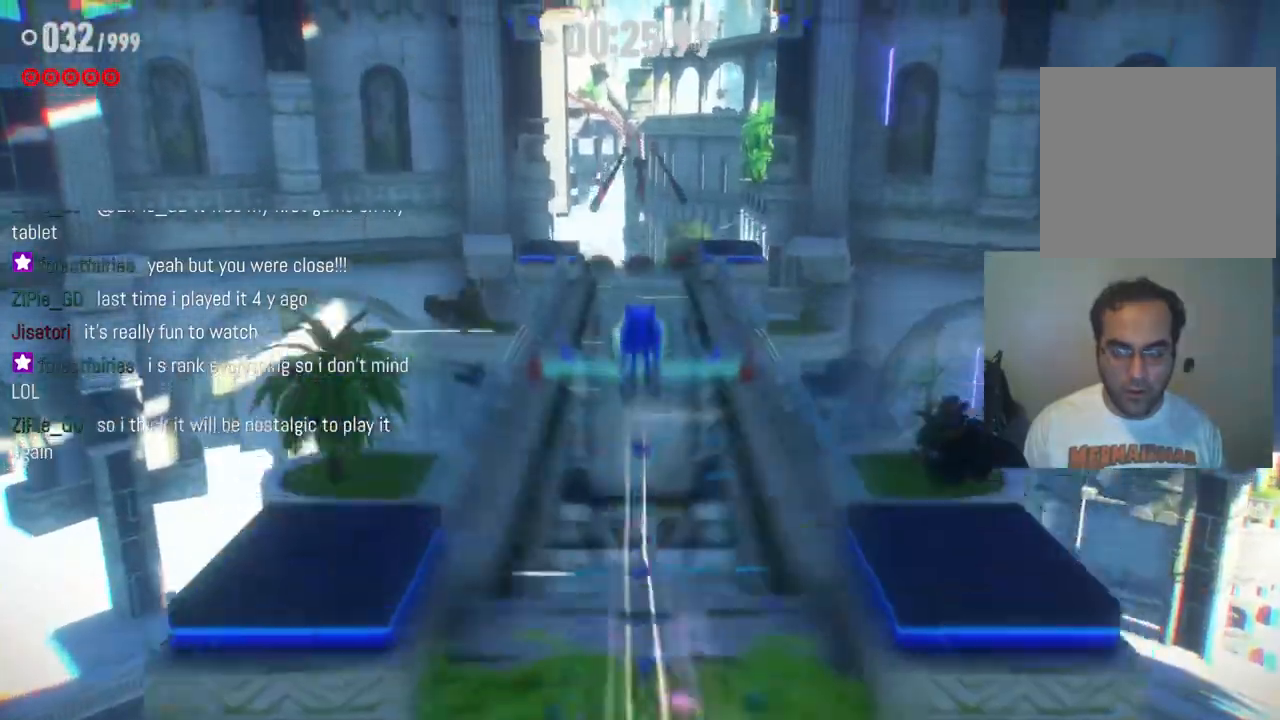
{"buttons": ["R2"], "left_stick": "up", "right_stick": "center", "events": [[17, "B", "down"], [117, "B", "up"], [200, "B", "down"], [283, "B", "up"], [400, "R2", "down"]]}
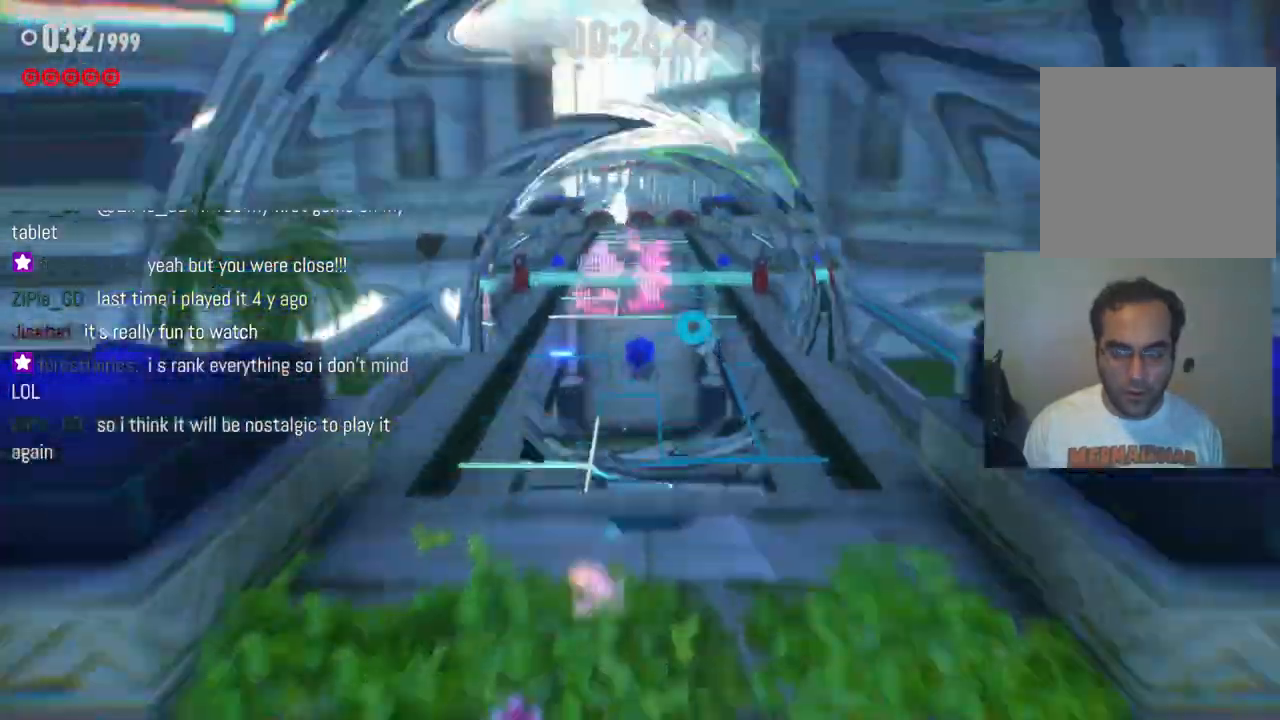
{"buttons": ["A", "R2"], "left_stick": "up", "right_stick": "center", "events": [[467, "A", "down"]]}
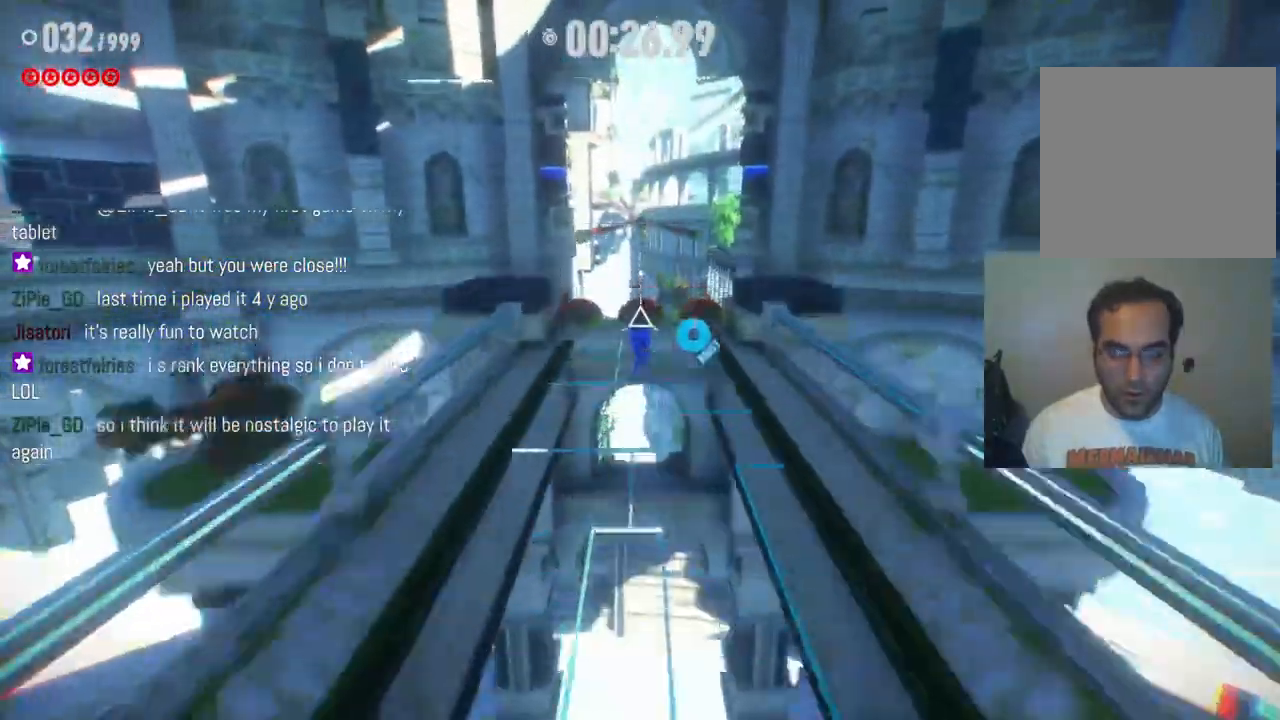
{"buttons": [], "left_stick": "up", "right_stick": "center", "events": [[50, "A", "up"], [67, "R2", "up"]]}